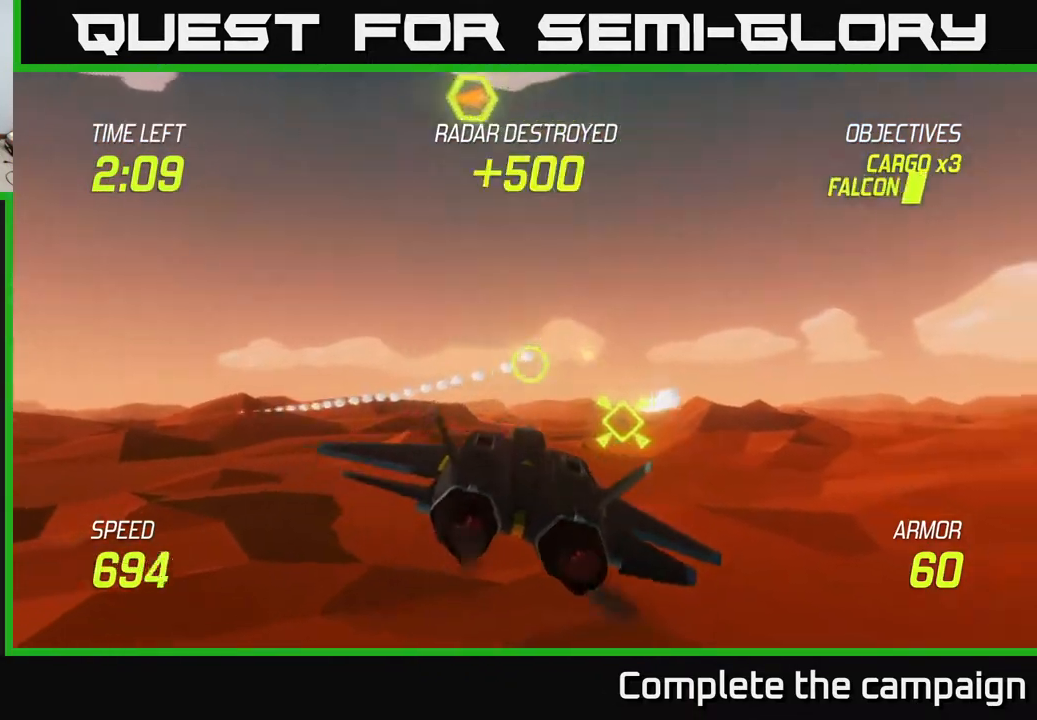
Gameplay with a controller (Xbox layout); each line is a JSON object with the inputs held at the frame after it. "events" lists button and stick changes between this image and that frame as [ms after this image, input, new state], when the widget could be followed in between. Not read: right_stick.
{"buttons": [], "left_stick": "up-right", "events": [[400, "left_stick", "up-right"]]}
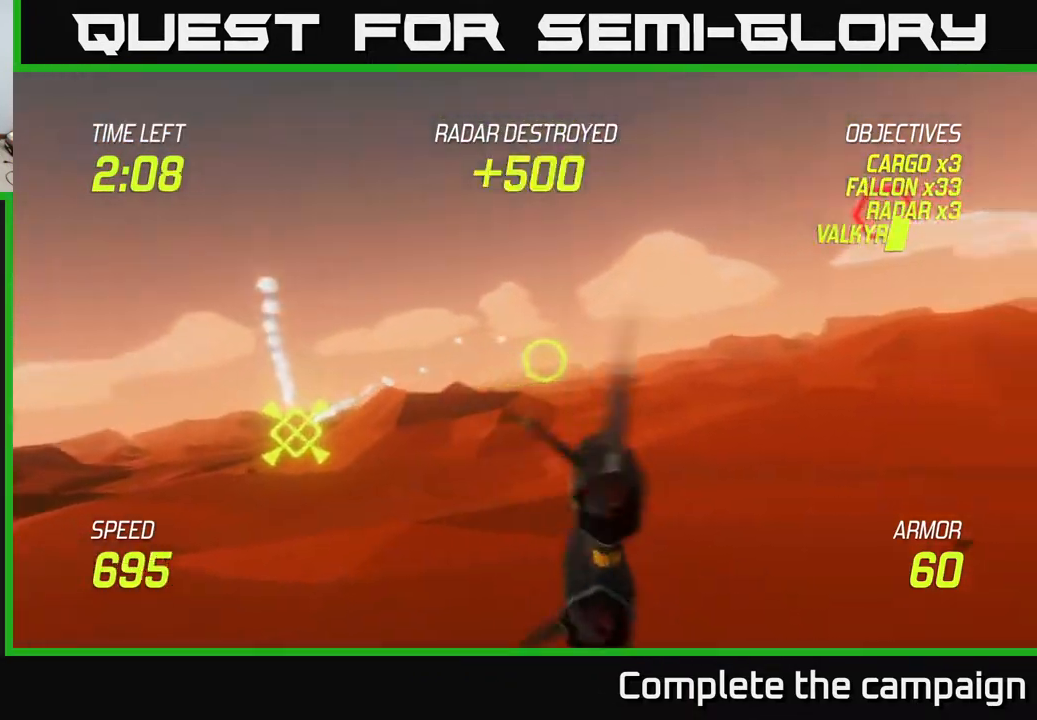
{"buttons": ["L2"], "left_stick": "up-right", "events": [[167, "left_stick", "right"], [200, "L2", "down"], [333, "left_stick", "up-right"]]}
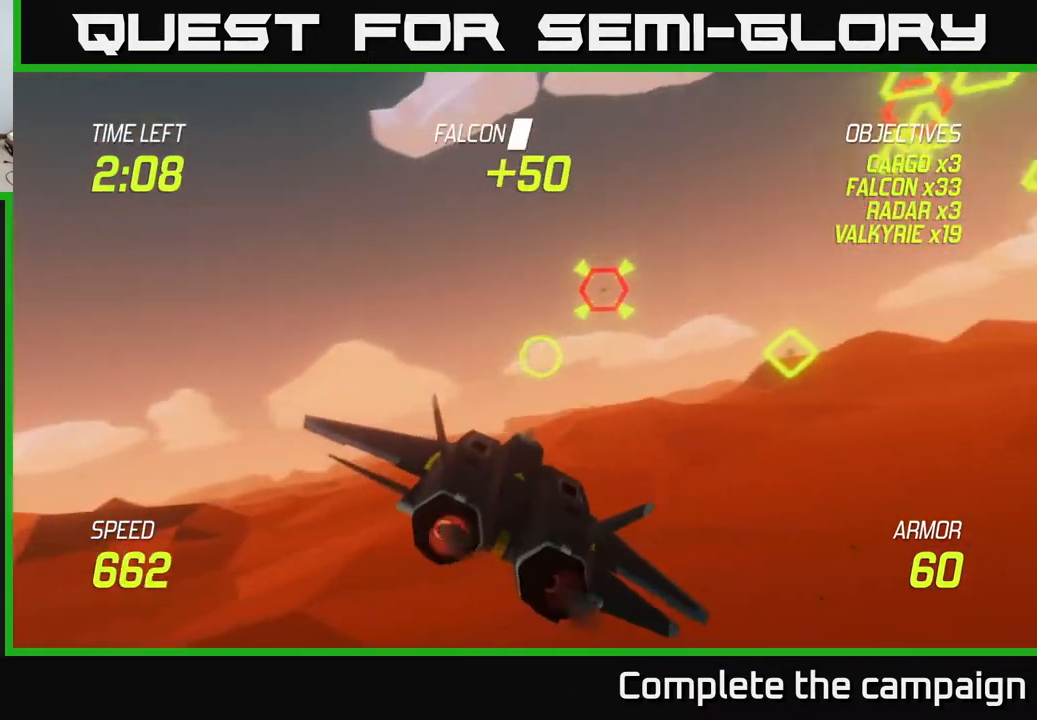
{"buttons": ["R2"], "left_stick": "up", "events": [[17, "left_stick", "right"], [33, "R2", "down"], [133, "left_stick", "up-right"], [167, "R2", "up"], [267, "R2", "down"], [283, "L2", "up"], [417, "R2", "up"], [433, "left_stick", "up"], [500, "R2", "down"]]}
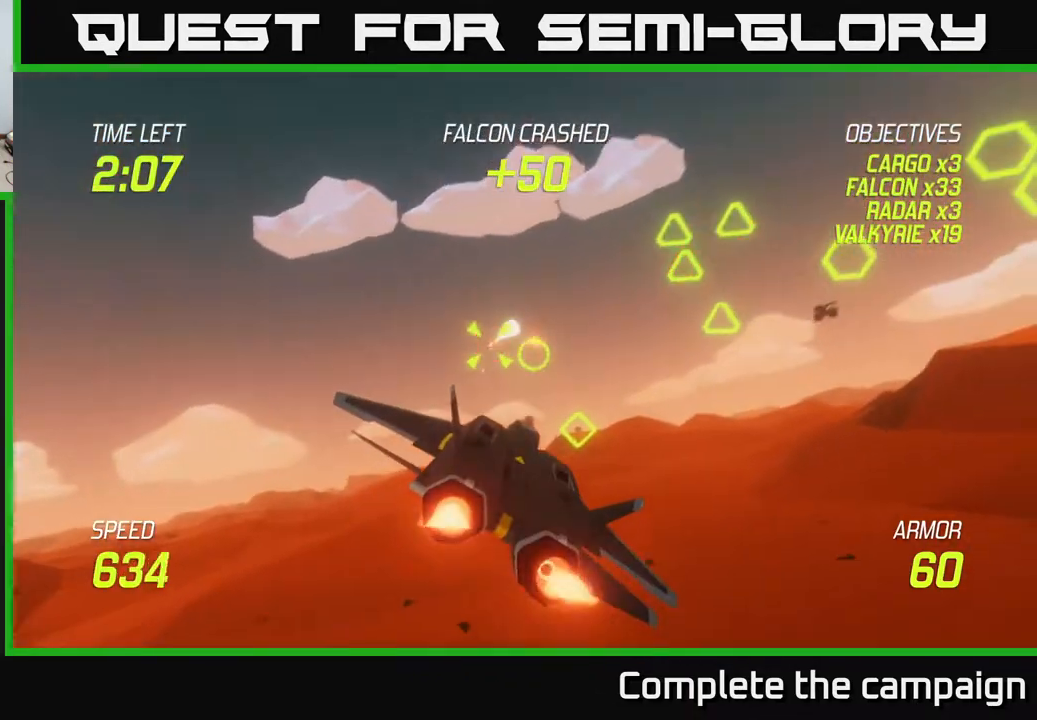
{"buttons": [], "left_stick": "down-left", "events": [[133, "R2", "up"], [150, "left_stick", "down"], [200, "left_stick", "down-left"], [233, "R2", "down"], [267, "L2", "down"], [383, "R2", "up"], [433, "L2", "up"]]}
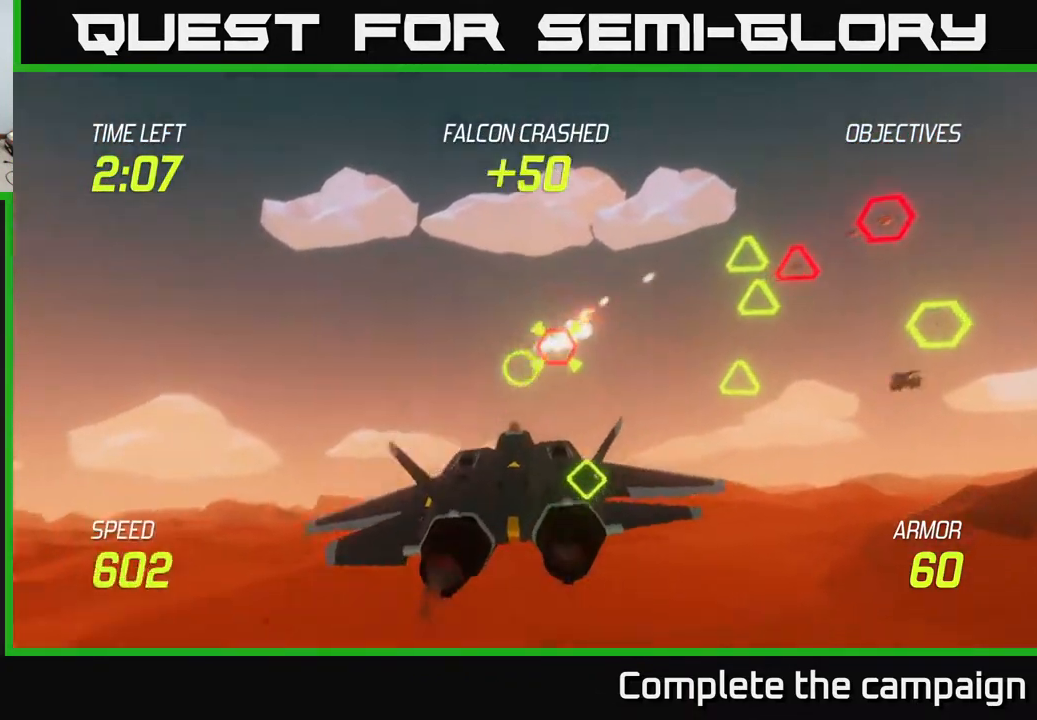
{"buttons": [], "left_stick": "right", "events": [[33, "left_stick", "right"]]}
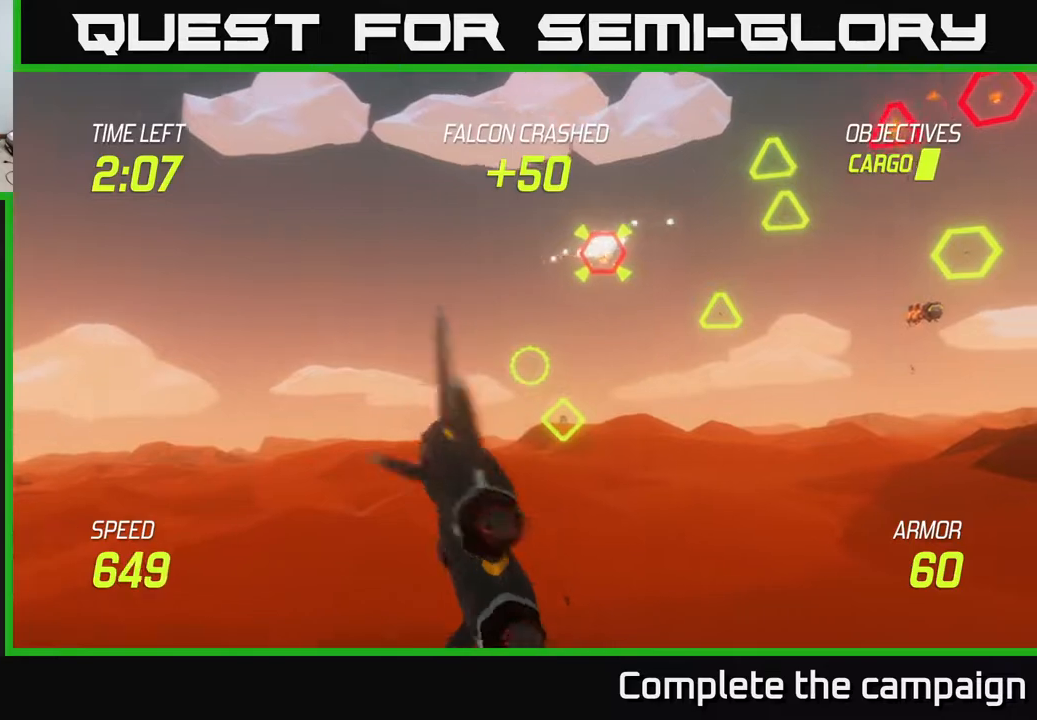
{"buttons": [], "left_stick": "up-left", "events": [[183, "left_stick", "up-right"], [267, "R2", "down"], [317, "left_stick", "up"], [400, "R2", "up"], [450, "left_stick", "up-left"]]}
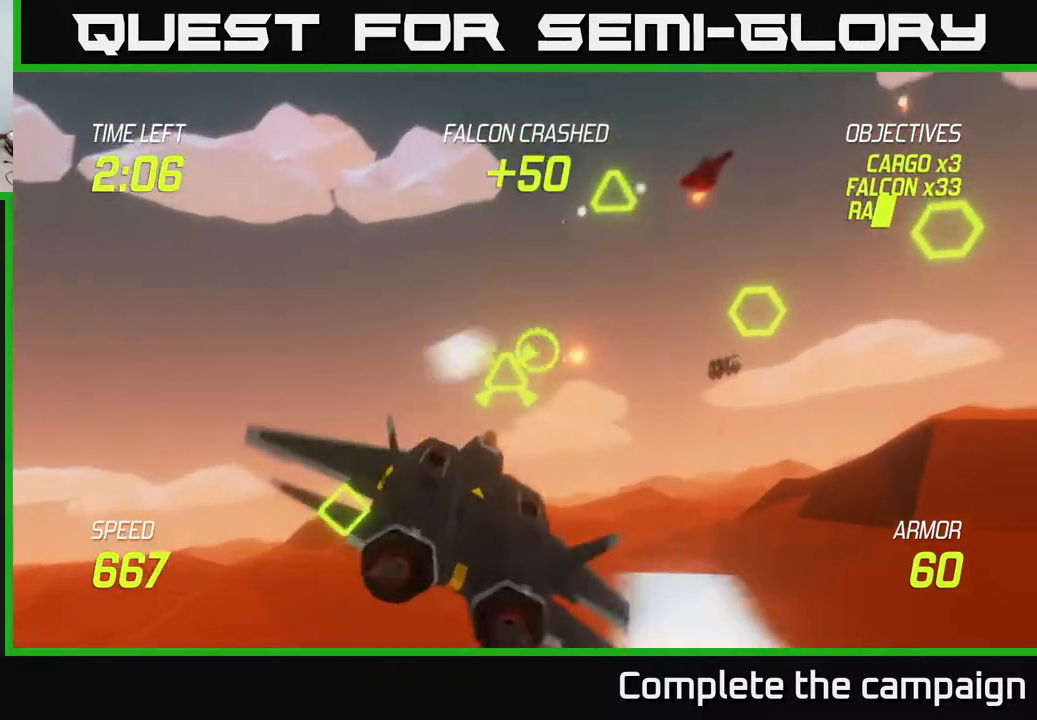
{"buttons": ["L2"], "left_stick": "right", "events": [[17, "R2", "down"], [117, "left_stick", "down-left"], [150, "R2", "up"], [183, "left_stick", "down-right"], [250, "R2", "down"], [300, "left_stick", "down-left"], [433, "R2", "up"], [467, "L2", "down"], [483, "left_stick", "right"]]}
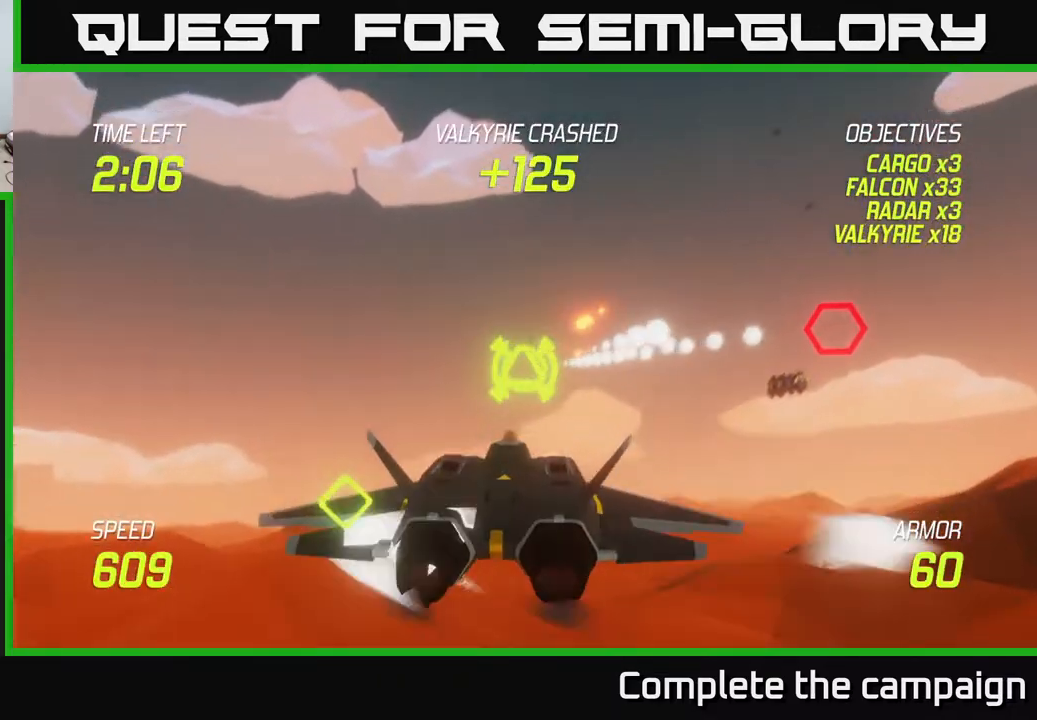
{"buttons": [], "left_stick": "up-right", "events": [[100, "L2", "up"], [400, "left_stick", "up-right"]]}
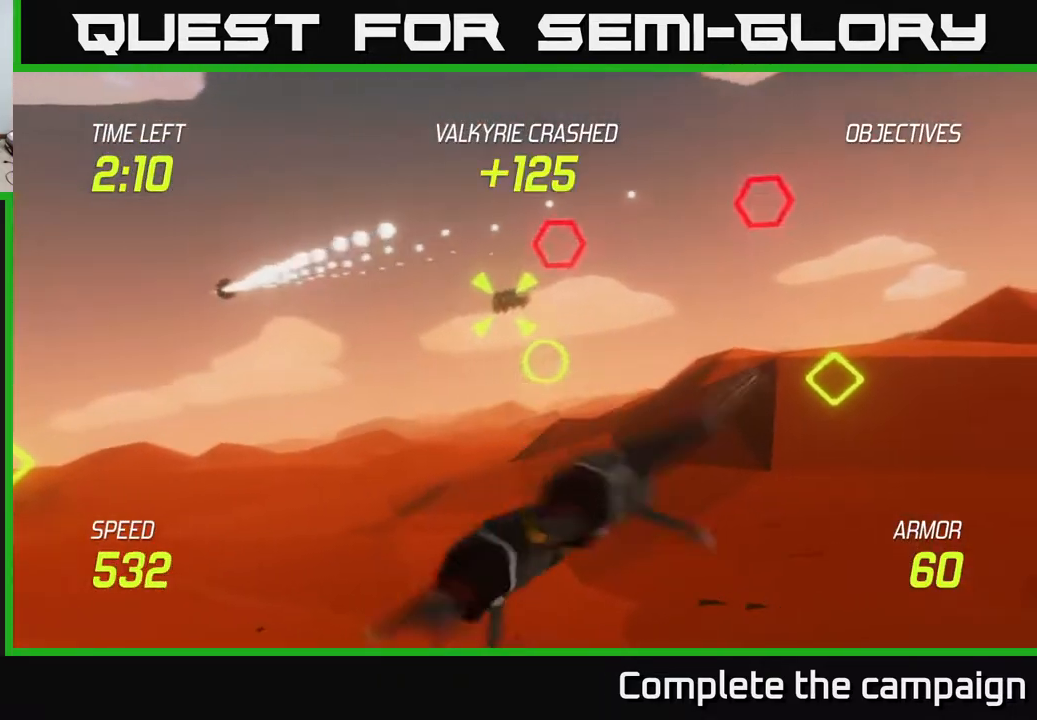
{"buttons": ["R2"], "left_stick": "center", "events": [[117, "R2", "down"], [117, "left_stick", "up-left"], [283, "R2", "up"], [283, "left_stick", "center"], [367, "R2", "down"]]}
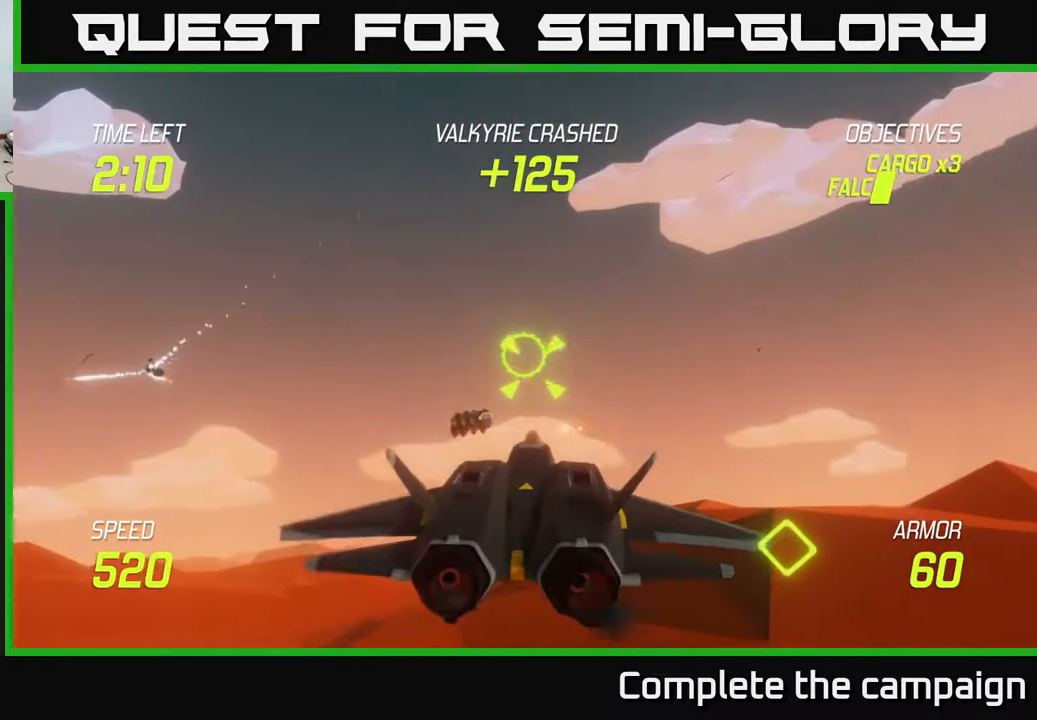
{"buttons": ["L2"], "left_stick": "down-left", "events": [[33, "R2", "up"], [133, "R2", "down"], [150, "left_stick", "right"], [267, "left_stick", "left"], [317, "R2", "up"], [317, "left_stick", "down-left"], [333, "L2", "down"], [433, "L2", "up"], [500, "L2", "down"]]}
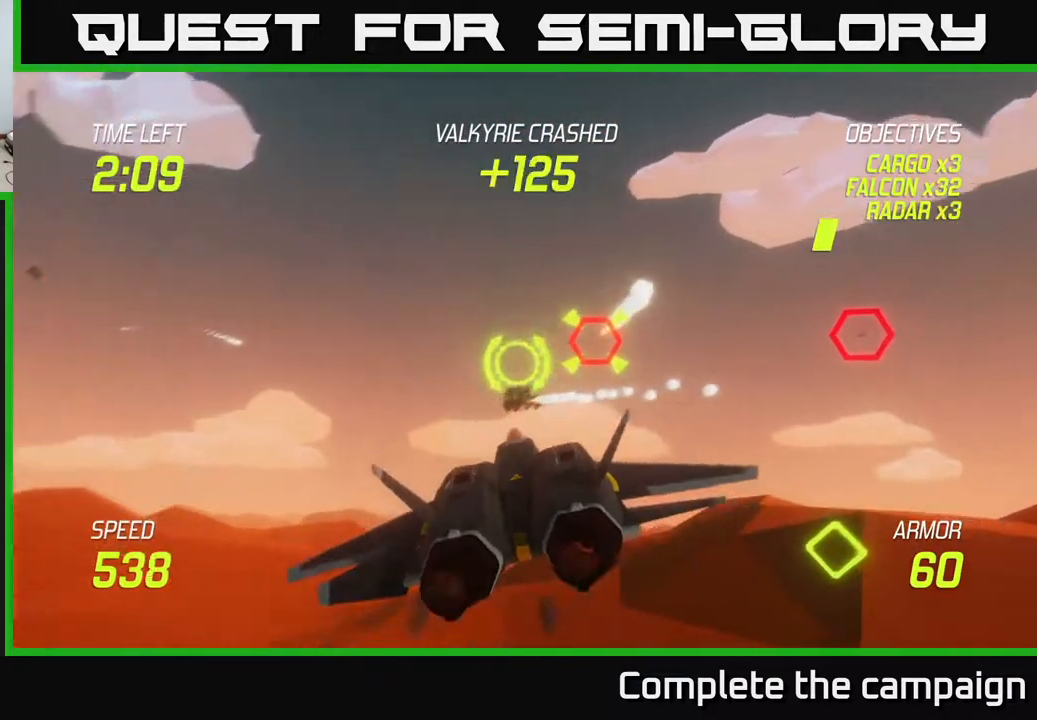
{"buttons": [], "left_stick": "up-right", "events": [[167, "left_stick", "right"], [300, "L2", "up"], [367, "left_stick", "up-right"]]}
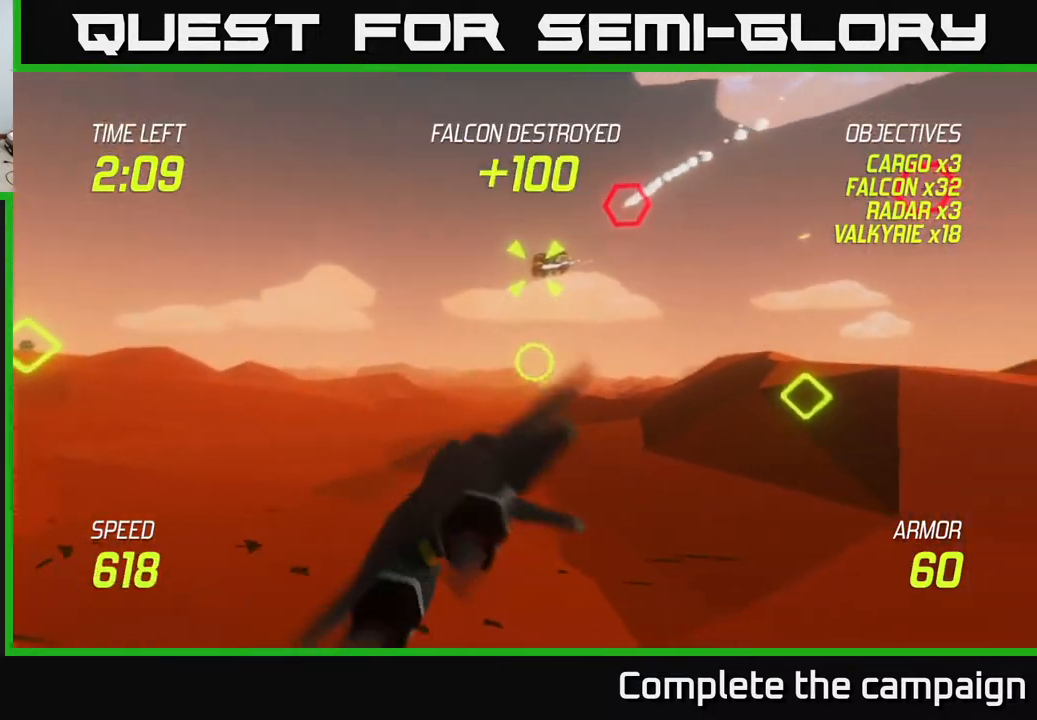
{"buttons": ["R2"], "left_stick": "up-right", "events": [[433, "R2", "down"]]}
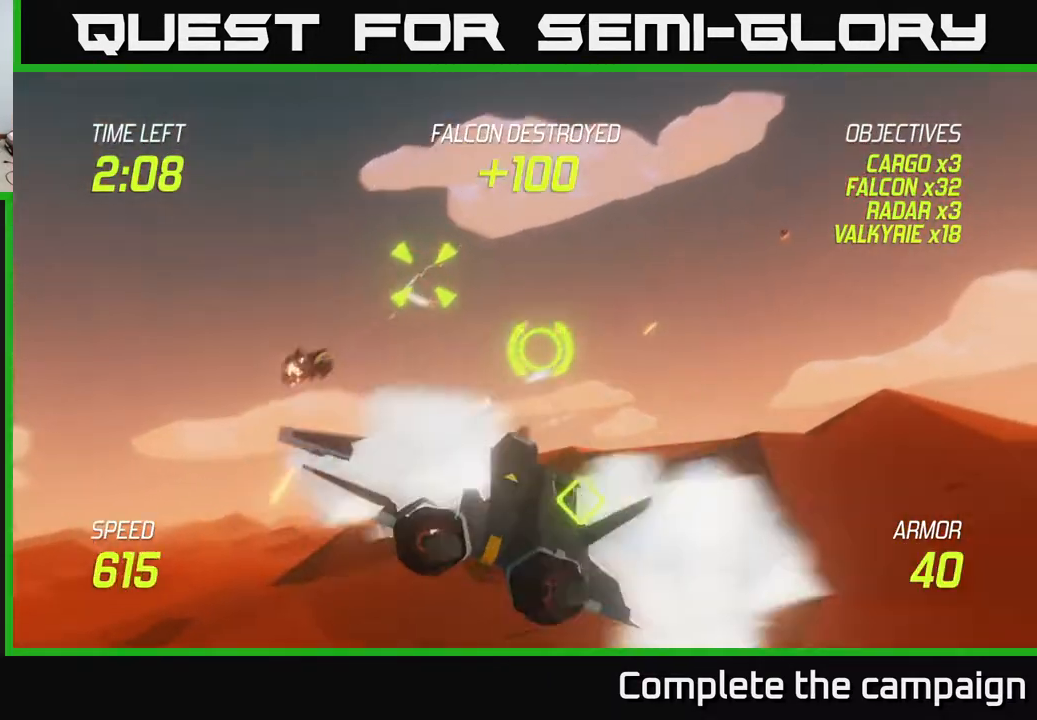
{"buttons": ["L2", "R2"], "left_stick": "left", "events": [[117, "R2", "up"], [250, "left_stick", "up-left"], [267, "R2", "down"], [283, "L2", "down"], [300, "left_stick", "left"], [333, "R2", "up"], [367, "L2", "up"], [417, "L2", "down"], [500, "R2", "down"]]}
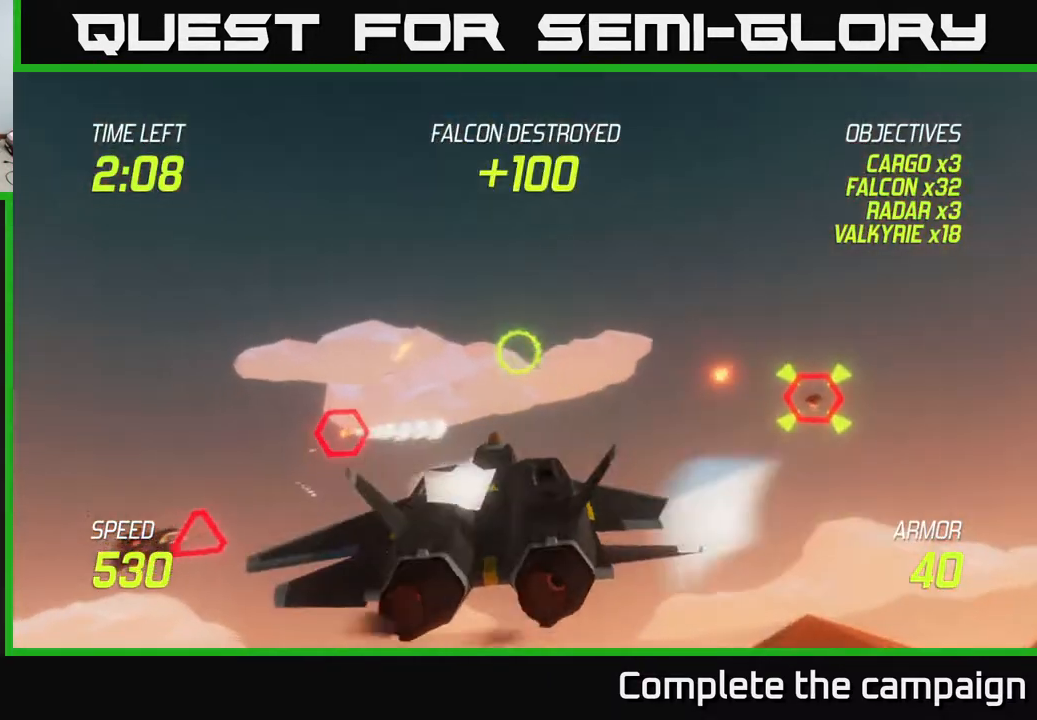
{"buttons": [], "left_stick": "down-left", "events": [[33, "left_stick", "down-left"], [150, "R2", "up"], [167, "L2", "up"]]}
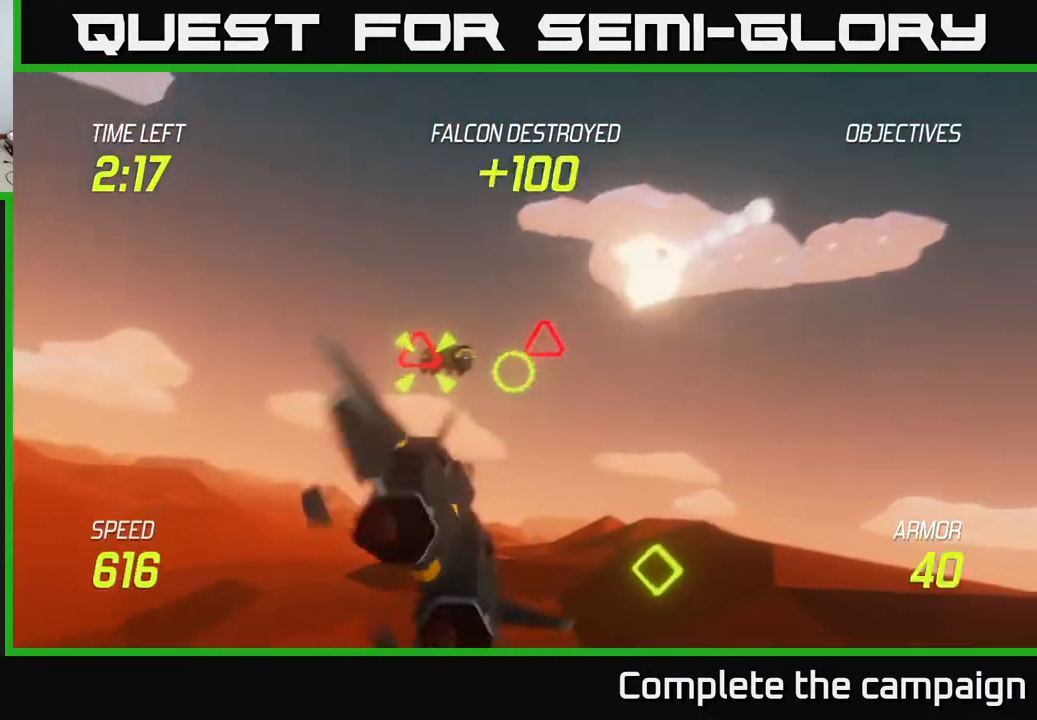
{"buttons": ["R2"], "left_stick": "right", "events": [[67, "left_stick", "up-left"], [200, "left_stick", "up-right"], [317, "left_stick", "right"], [333, "R2", "down"]]}
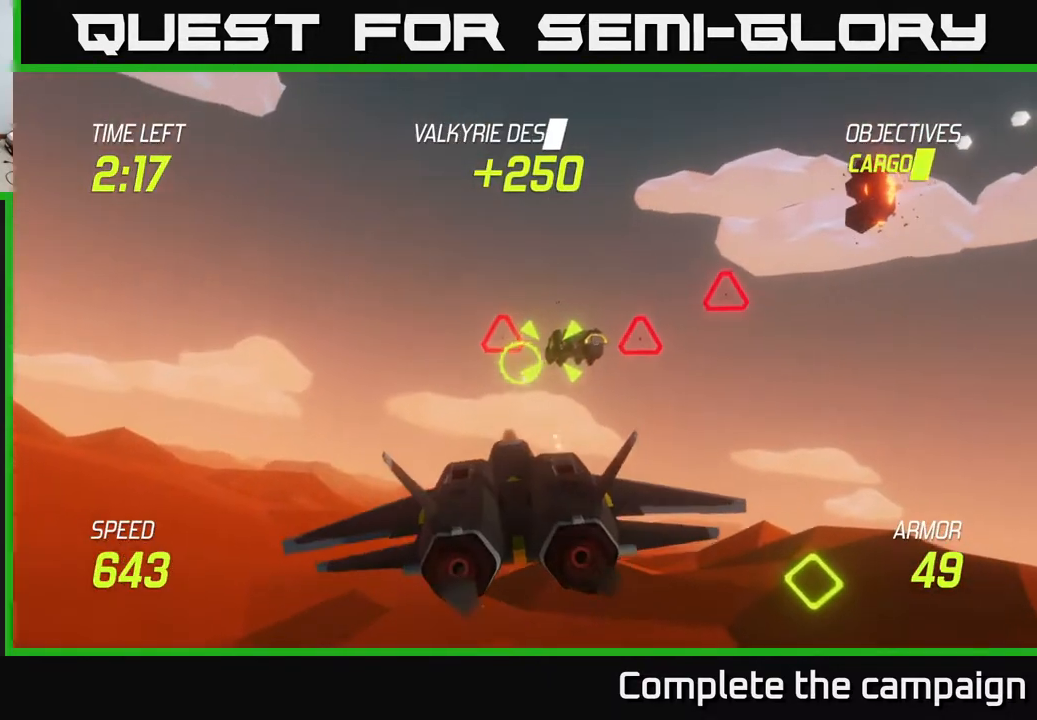
{"buttons": ["R2"], "left_stick": "center", "events": [[33, "R2", "up"], [33, "left_stick", "left"], [117, "R2", "down"], [150, "left_stick", "right"], [267, "R2", "up"], [267, "left_stick", "center"], [383, "R2", "down"]]}
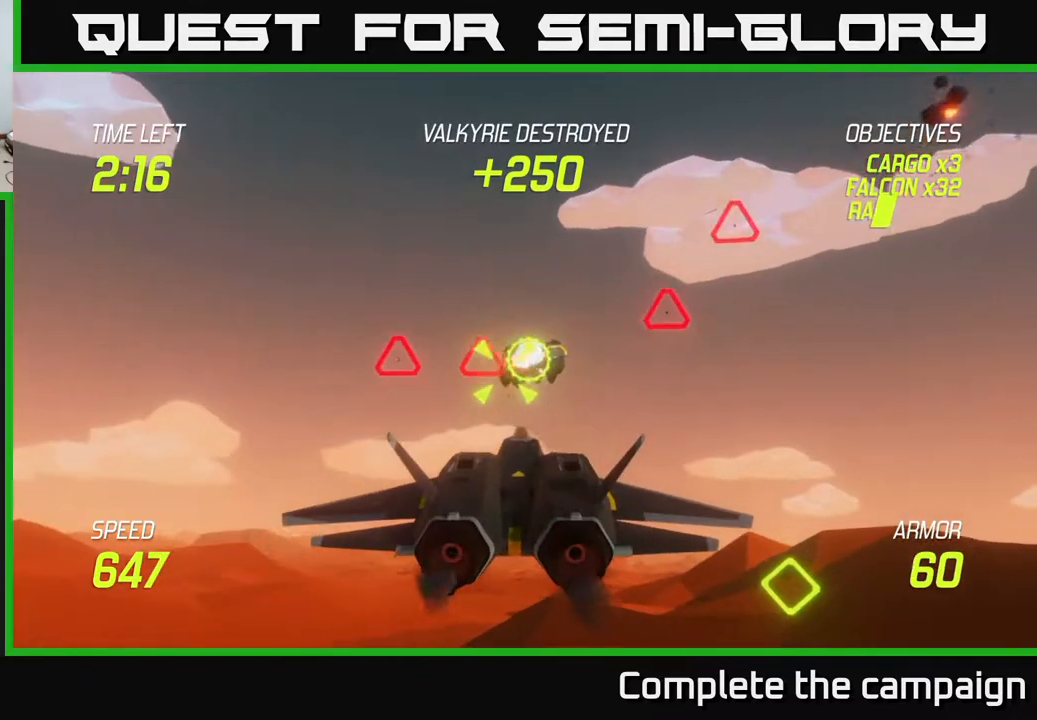
{"buttons": ["L2"], "left_stick": "right", "events": [[50, "R2", "up"], [67, "left_stick", "down-left"], [150, "R2", "down"], [283, "R2", "up"], [333, "L2", "down"], [417, "left_stick", "right"]]}
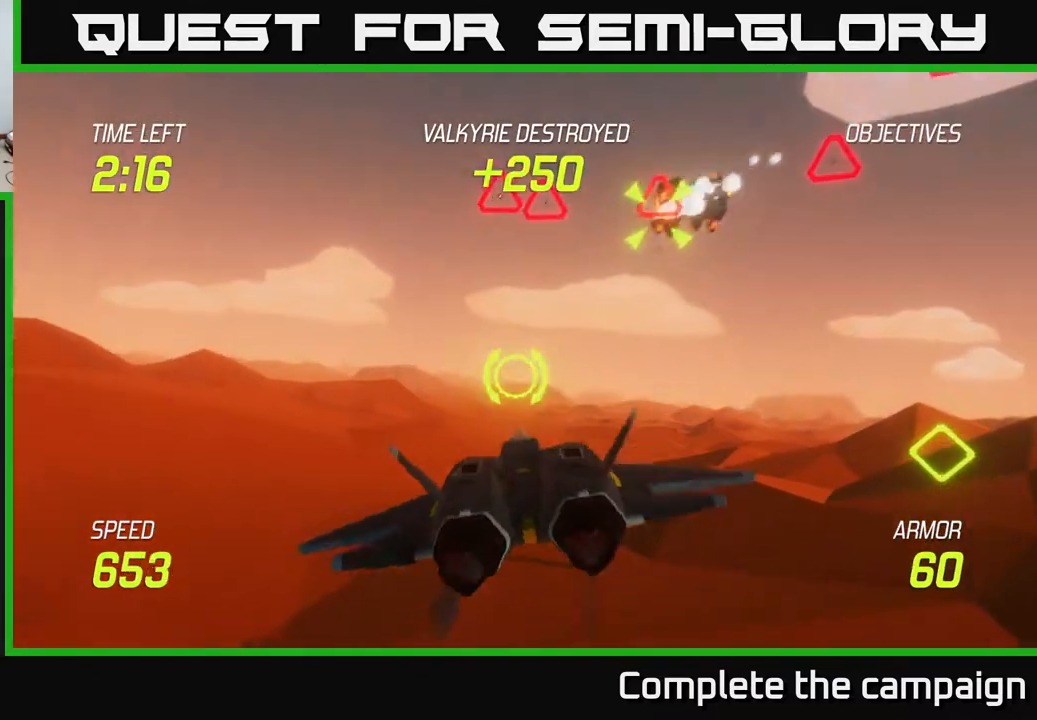
{"buttons": ["L2"], "left_stick": "up-right", "events": [[317, "left_stick", "up-right"]]}
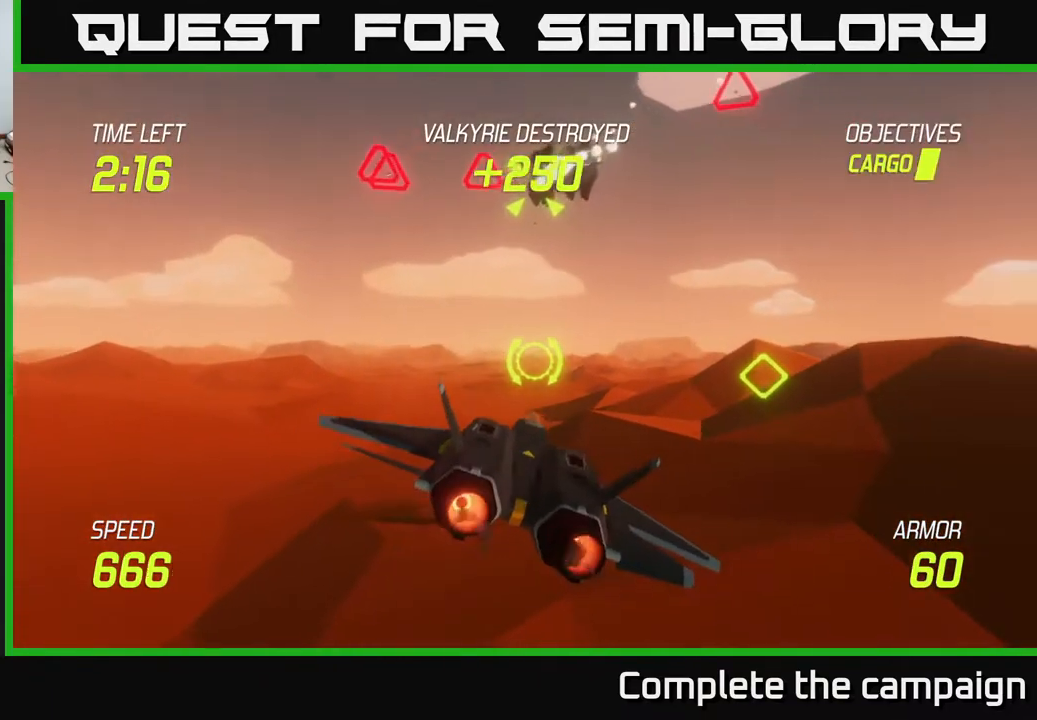
{"buttons": ["L2"], "left_stick": "left", "events": [[50, "left_stick", "center"], [133, "L2", "up"], [183, "left_stick", "left"], [217, "L2", "down"], [300, "L2", "up"], [367, "L2", "down"]]}
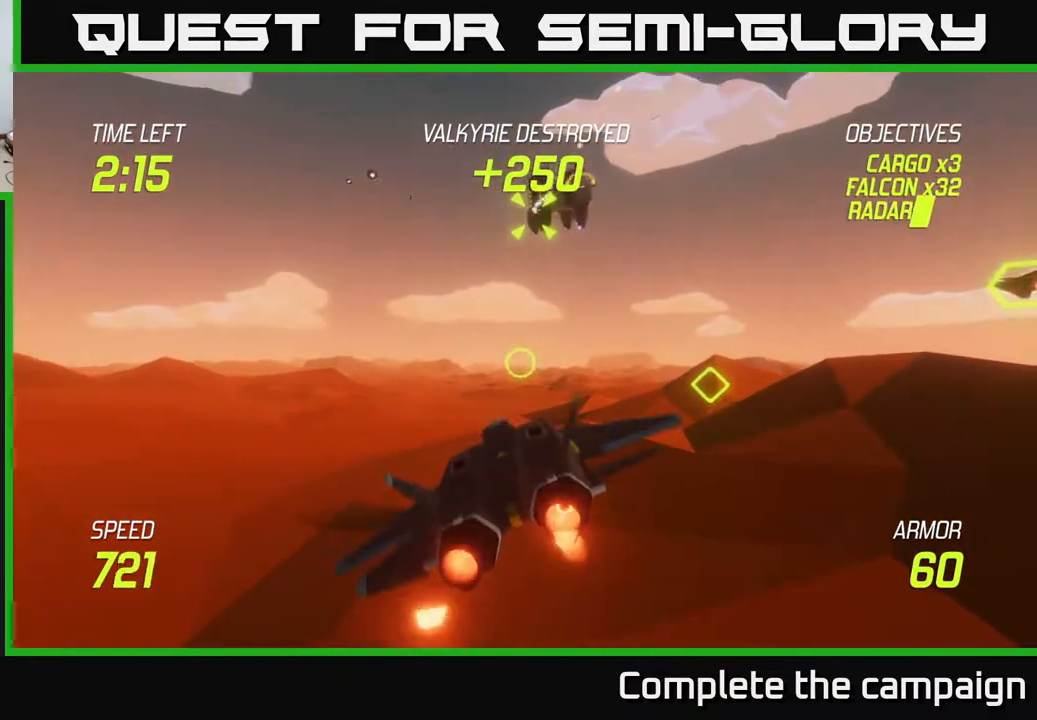
{"buttons": ["L2"], "left_stick": "up-right", "events": [[50, "left_stick", "up-right"]]}
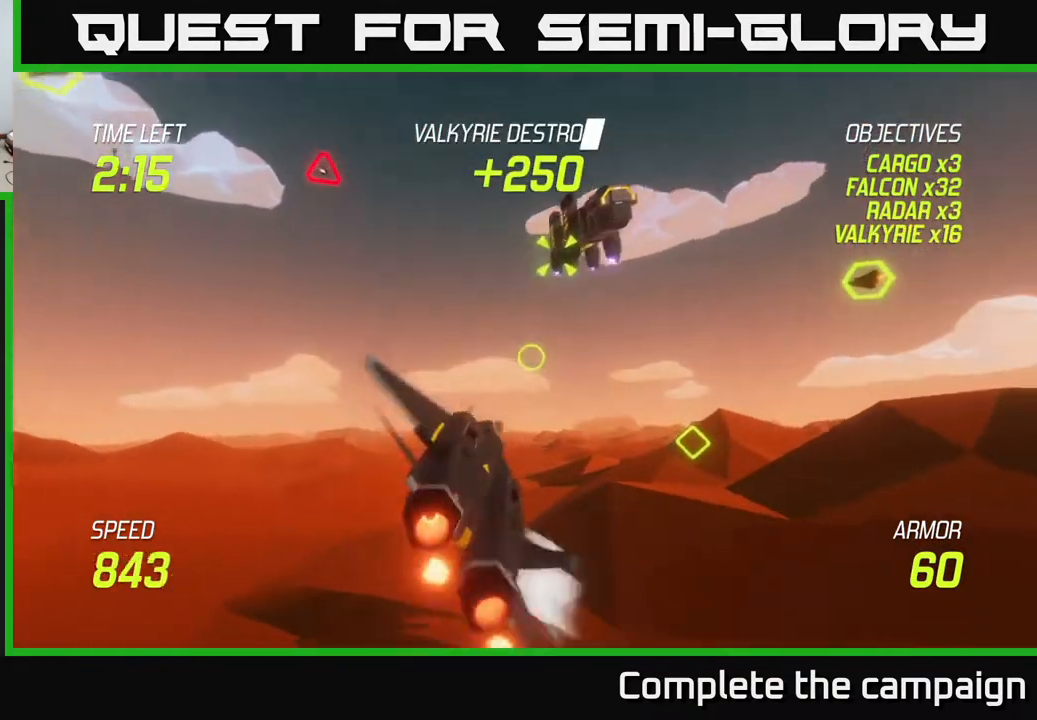
{"buttons": [], "left_stick": "up", "events": [[117, "left_stick", "up"], [250, "R2", "down"], [267, "L2", "up"], [300, "left_stick", "up-right"], [400, "R2", "up"], [483, "left_stick", "up"]]}
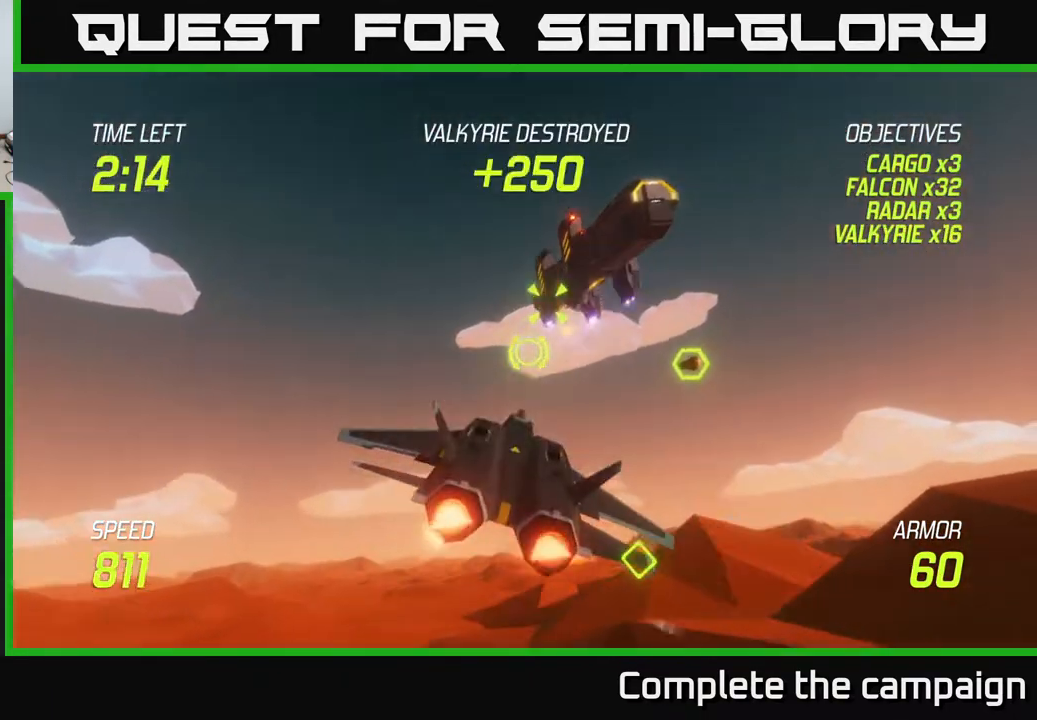
{"buttons": [], "left_stick": "center", "events": [[17, "R2", "down"], [117, "left_stick", "up-right"], [167, "R2", "up"], [233, "R2", "down"], [233, "left_stick", "right"], [367, "left_stick", "center"], [400, "R2", "up"]]}
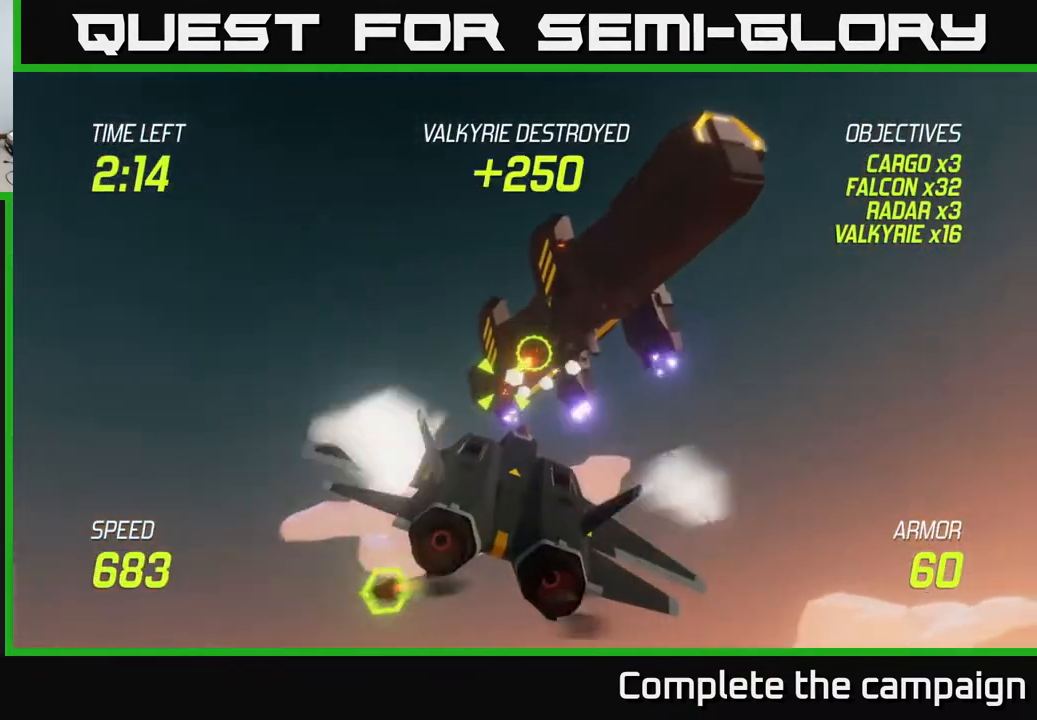
{"buttons": ["L2"], "left_stick": "down", "events": [[17, "R2", "down"], [17, "left_stick", "right"], [133, "R2", "up"], [133, "left_stick", "down-left"], [217, "left_stick", "down"], [233, "R2", "down"], [367, "R2", "up"], [483, "L2", "down"]]}
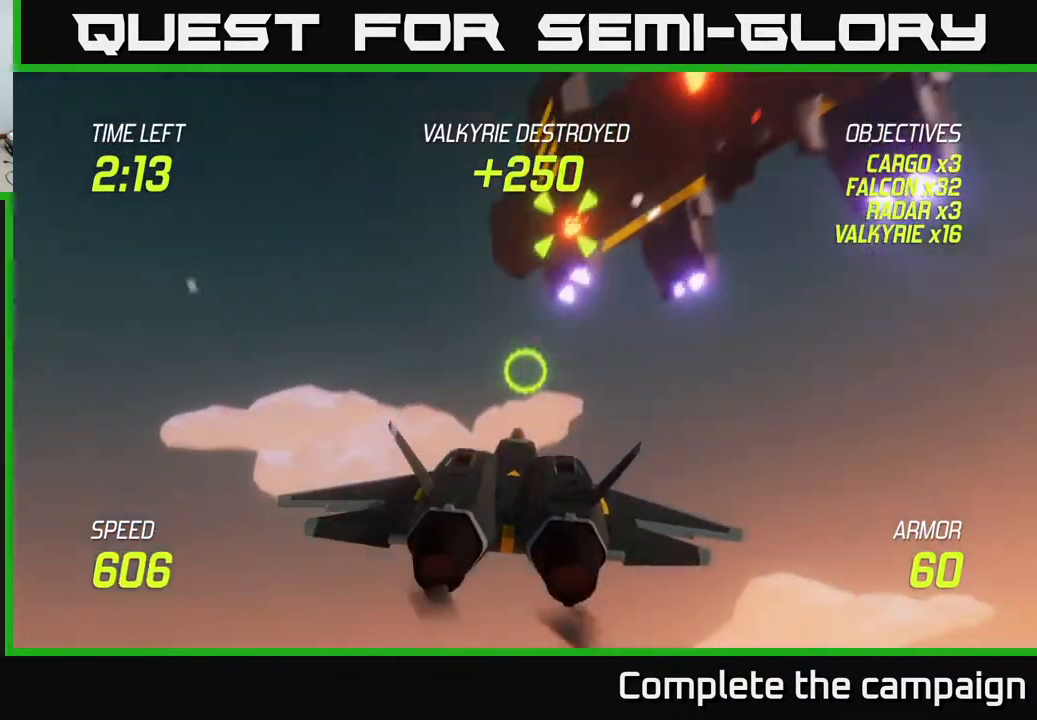
{"buttons": [], "left_stick": "right", "events": [[83, "left_stick", "right"], [100, "L2", "up"]]}
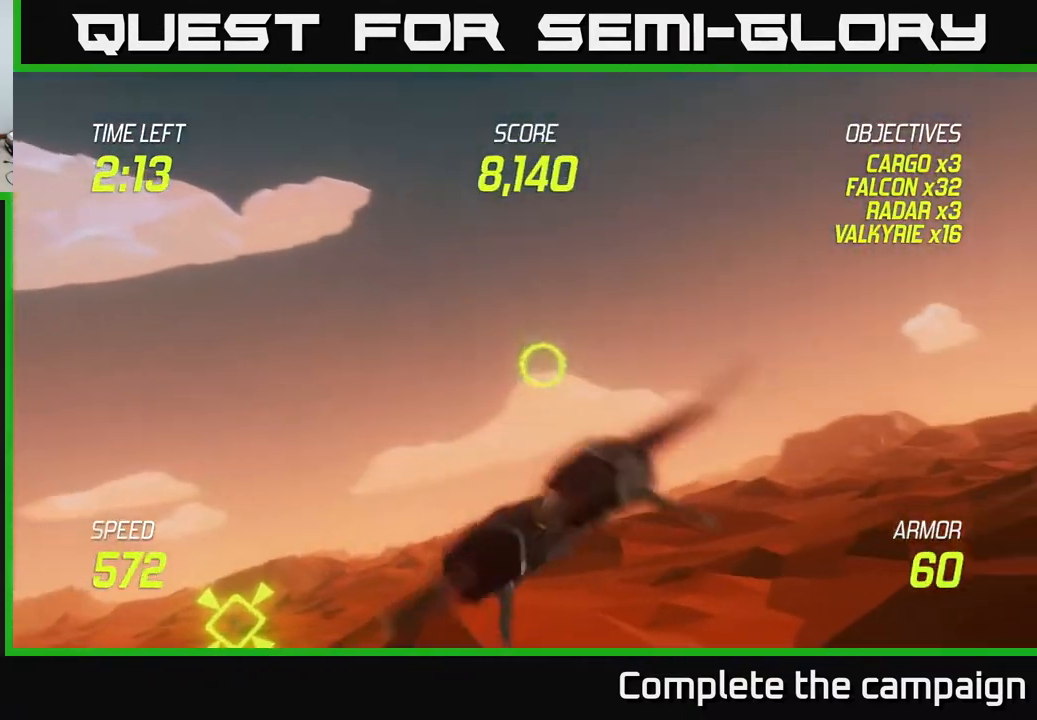
{"buttons": [], "left_stick": "up-right", "events": [[333, "left_stick", "up-right"]]}
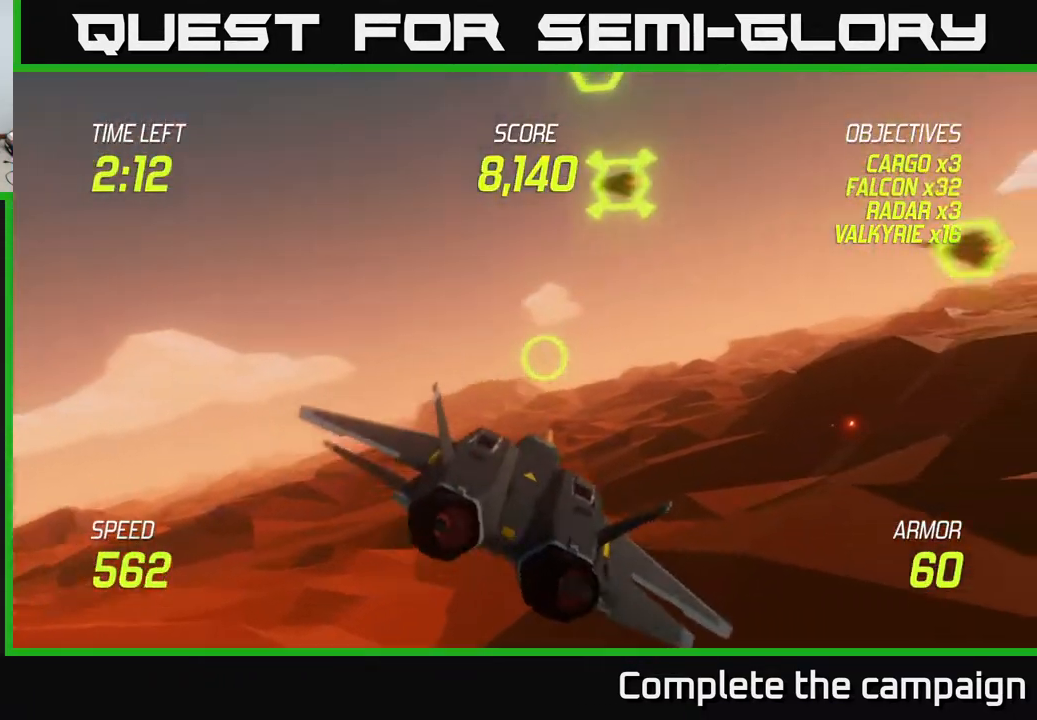
{"buttons": [], "left_stick": "right", "events": [[167, "left_stick", "up-left"], [300, "R2", "down"], [300, "left_stick", "right"], [433, "R2", "up"]]}
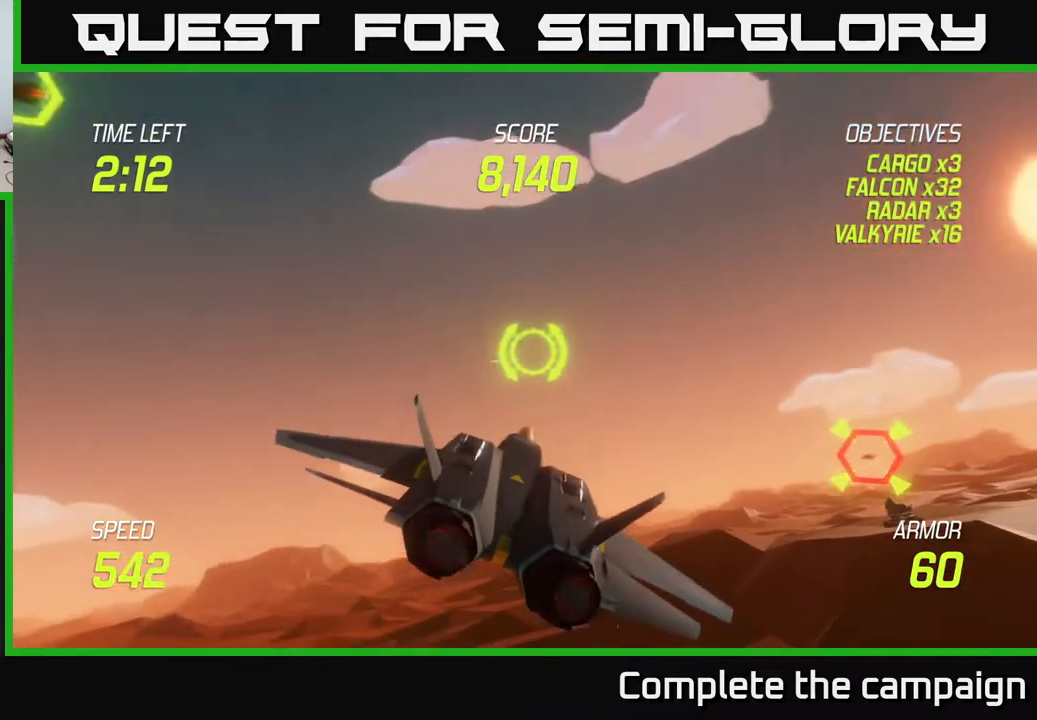
{"buttons": ["R2"], "left_stick": "center", "events": [[67, "left_stick", "down-right"], [250, "R2", "down"], [367, "R2", "up"], [400, "left_stick", "center"], [467, "R2", "down"]]}
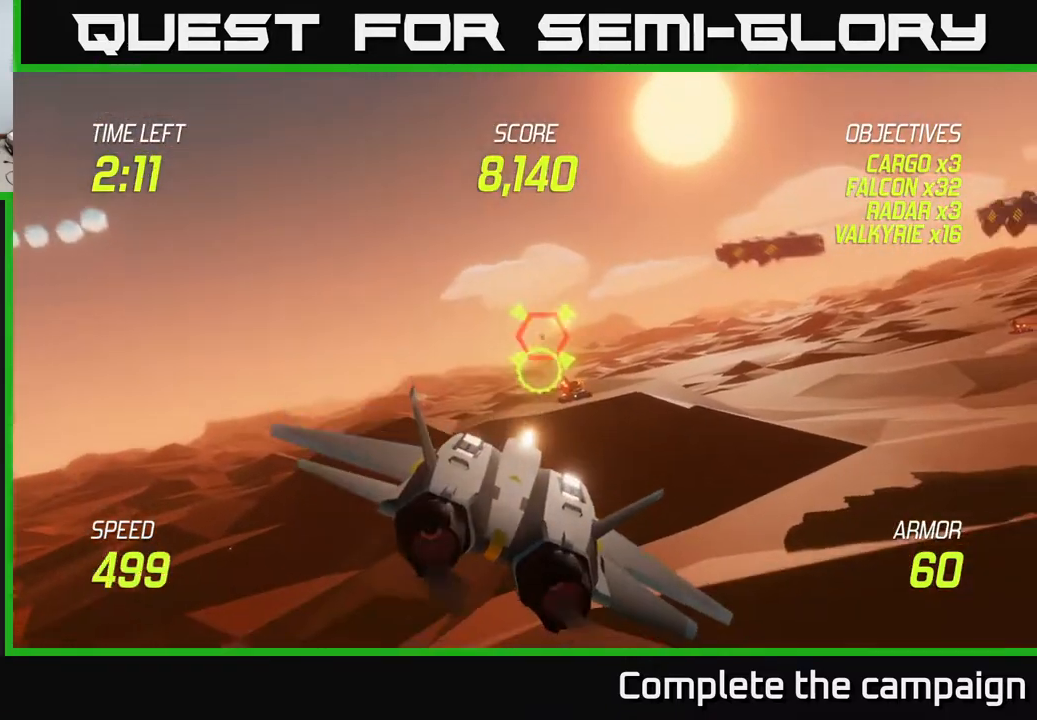
{"buttons": ["R2"], "left_stick": "center", "events": [[100, "R2", "up"], [117, "left_stick", "up-right"], [183, "R2", "down"], [250, "left_stick", "up-left"], [333, "R2", "up"], [367, "left_stick", "center"], [417, "R2", "down"]]}
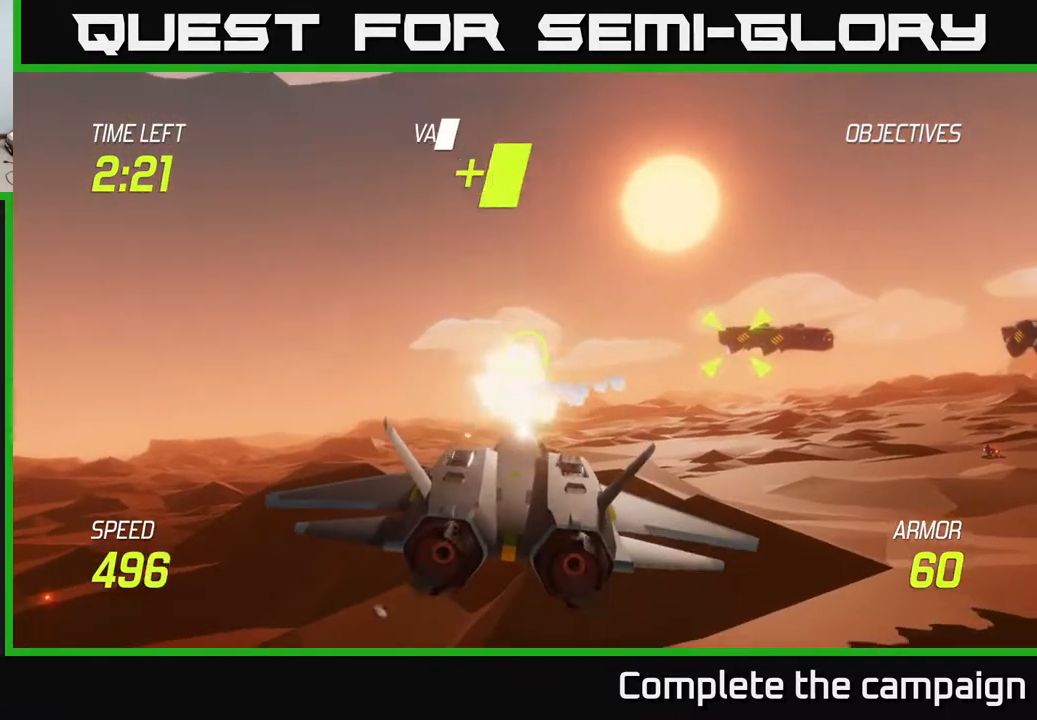
{"buttons": ["L2"], "left_stick": "right", "events": [[50, "left_stick", "down"], [67, "R2", "up"], [167, "left_stick", "right"], [200, "L2", "down"], [317, "L2", "up"], [367, "L2", "down"]]}
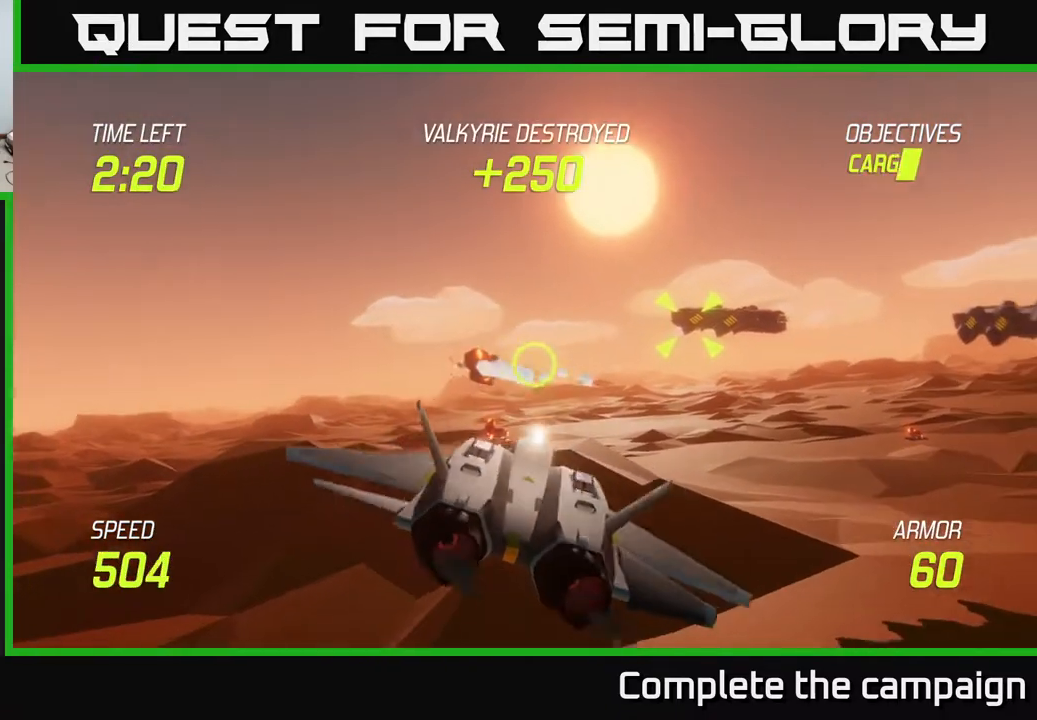
{"buttons": [], "left_stick": "center", "events": [[167, "L2", "up"], [200, "left_stick", "up-right"], [300, "R2", "down"], [417, "left_stick", "center"], [450, "R2", "up"]]}